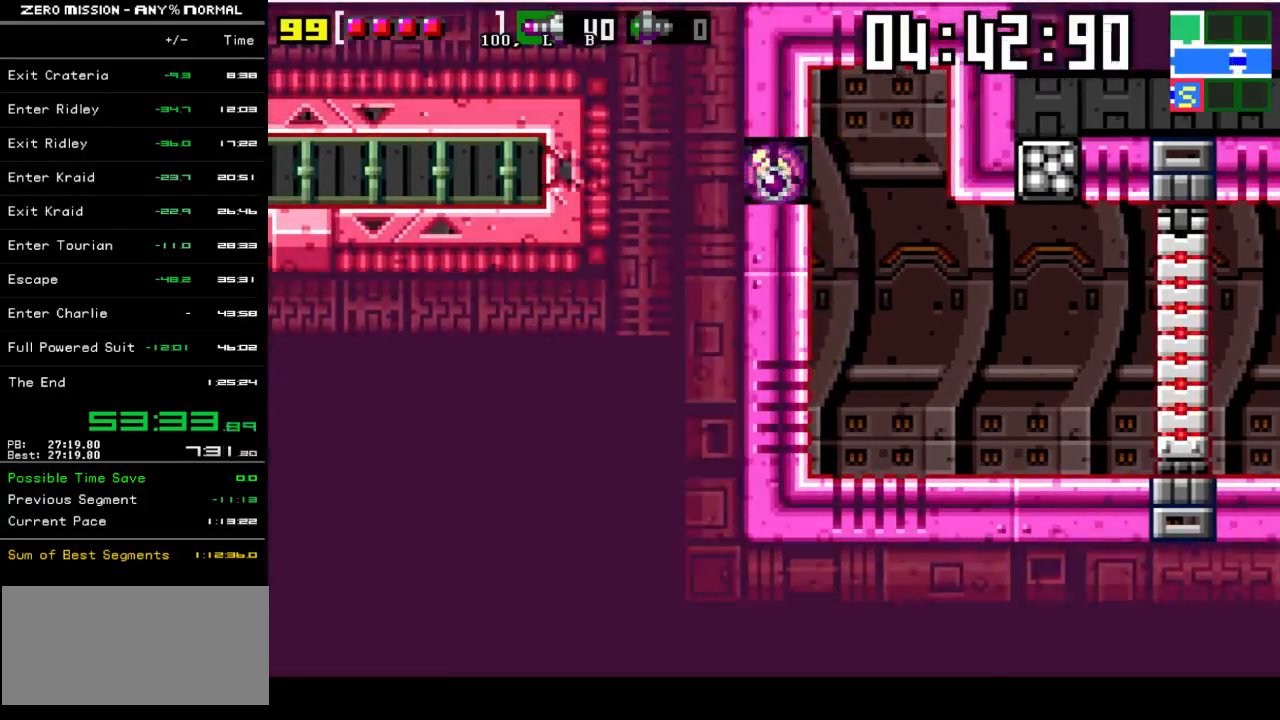
Gameplay with a controller (Nintendo layout); each line is a JSON object with the inputs held at the frame after it. "events" lists button and stick changes between this image and that frame as [ms after this image, input, new state], when the widget could be followed in between. Not read: L3 R3.
{"buttons": ["DPAD_LEFT"], "events": [[17, "Y", "up"]]}
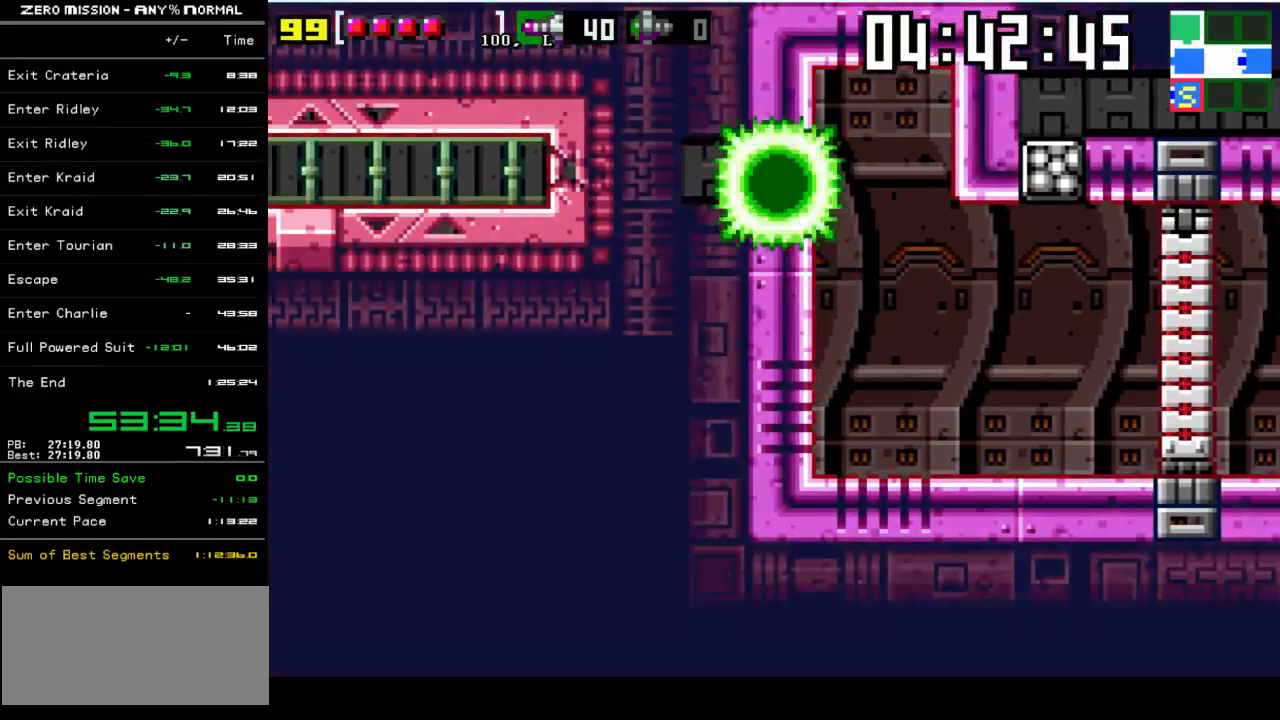
{"buttons": ["DPAD_LEFT"], "events": [[183, "Y", "down"], [250, "Y", "up"]]}
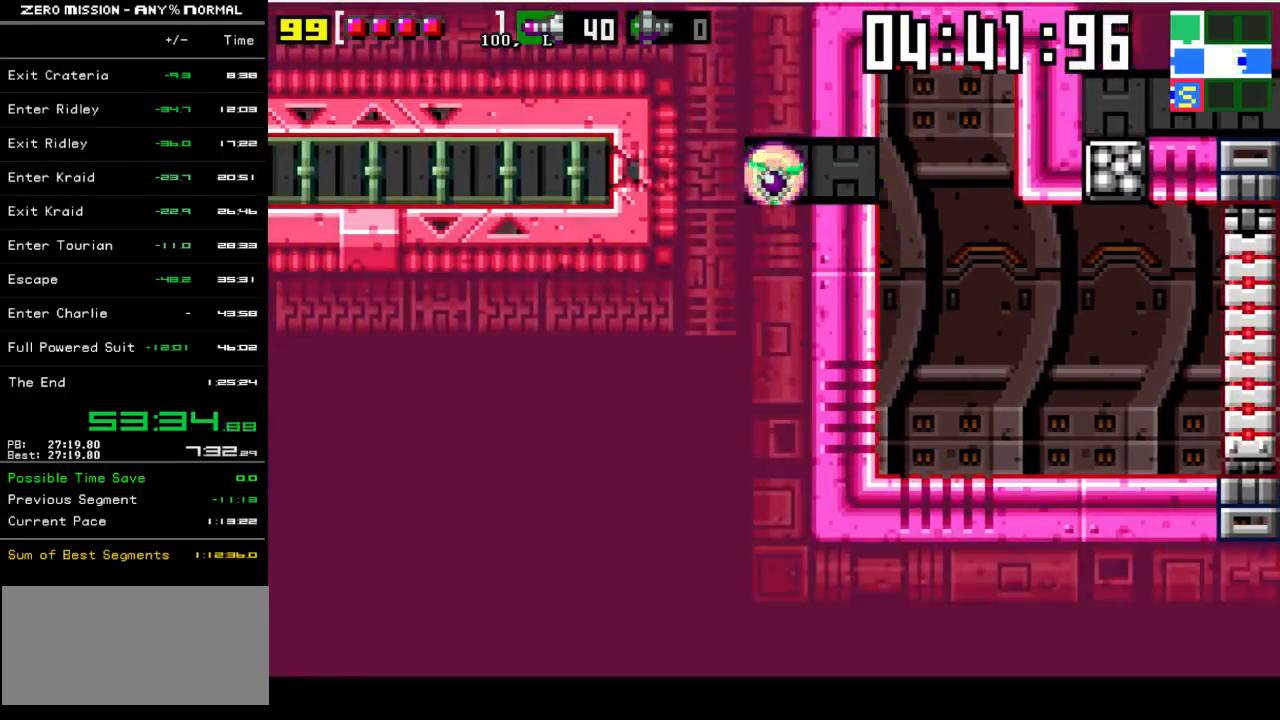
{"buttons": ["DPAD_LEFT"], "events": []}
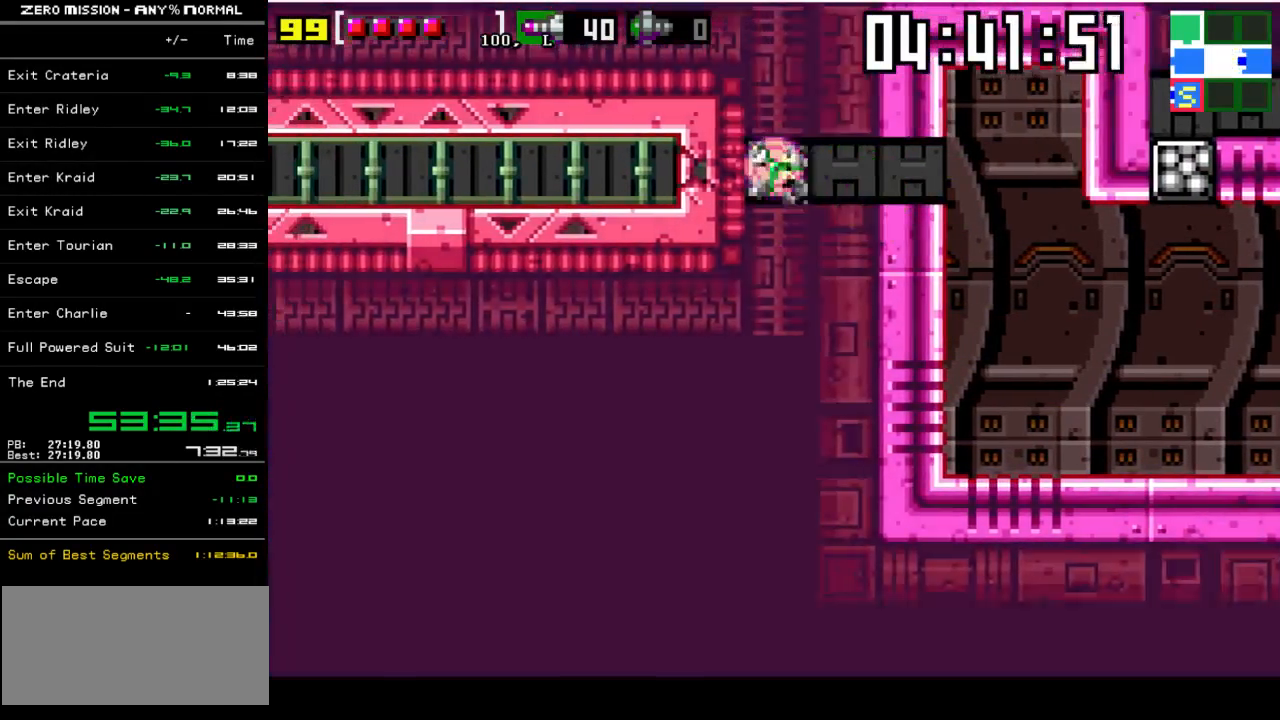
{"buttons": ["DPAD_LEFT"], "events": [[83, "Y", "down"], [150, "Y", "up"]]}
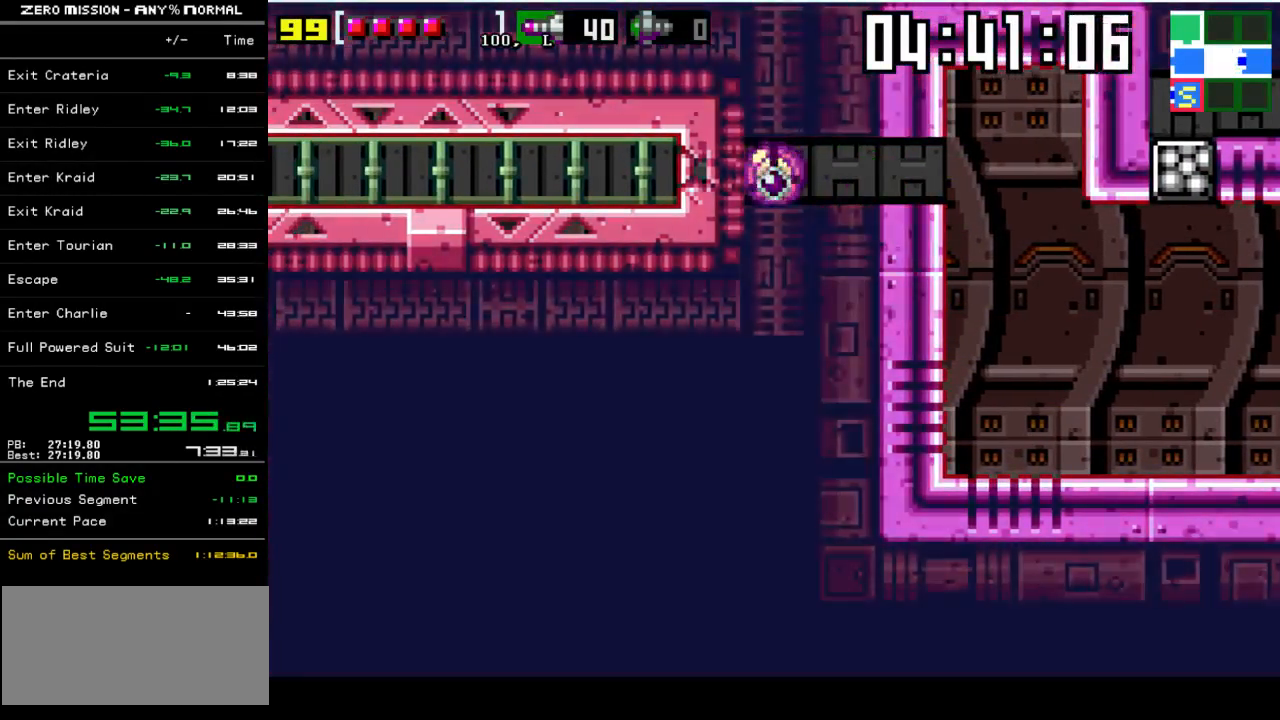
{"buttons": ["DPAD_LEFT"], "events": []}
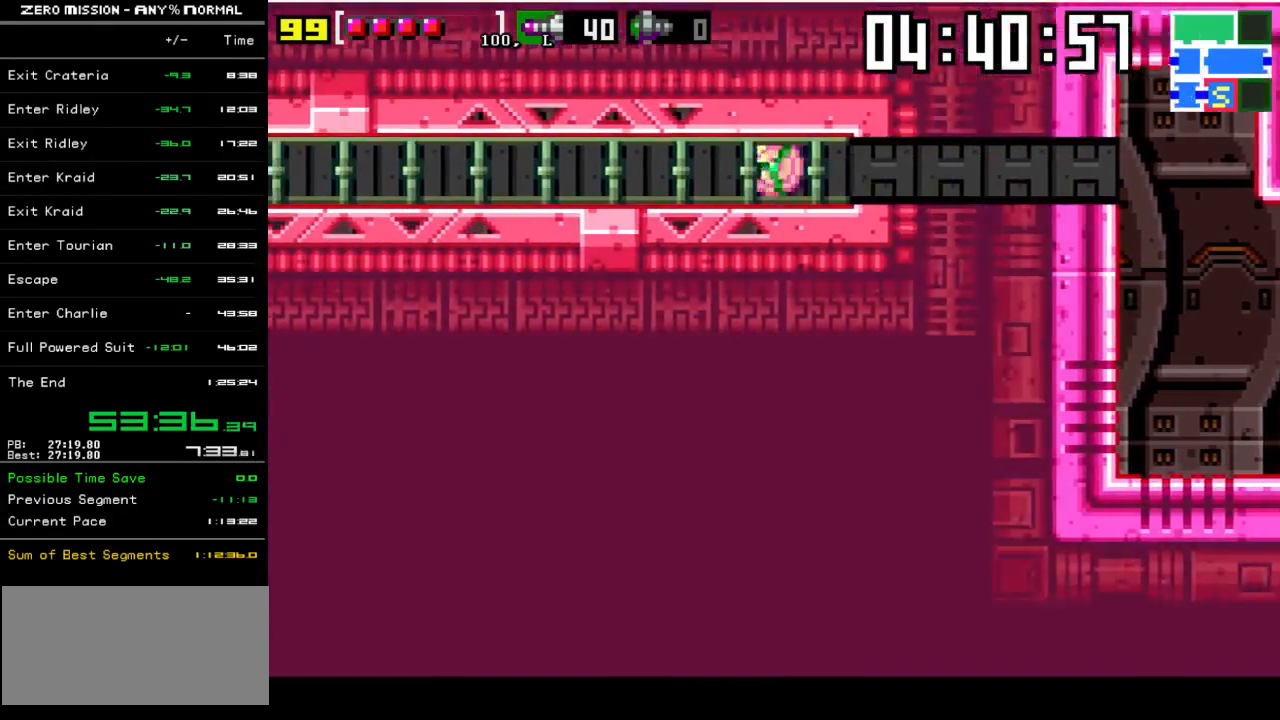
{"buttons": ["DPAD_LEFT"], "events": []}
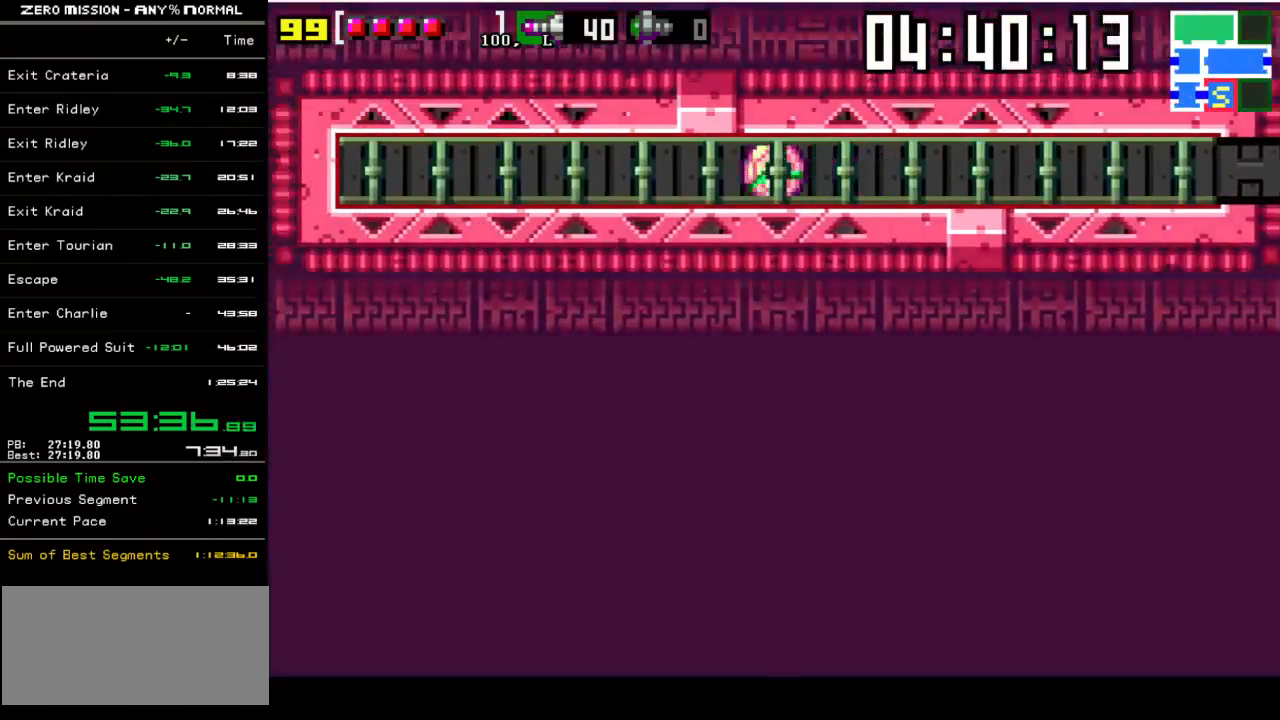
{"buttons": ["DPAD_UP"], "events": [[400, "DPAD_LEFT", "up"], [433, "DPAD_UP", "down"]]}
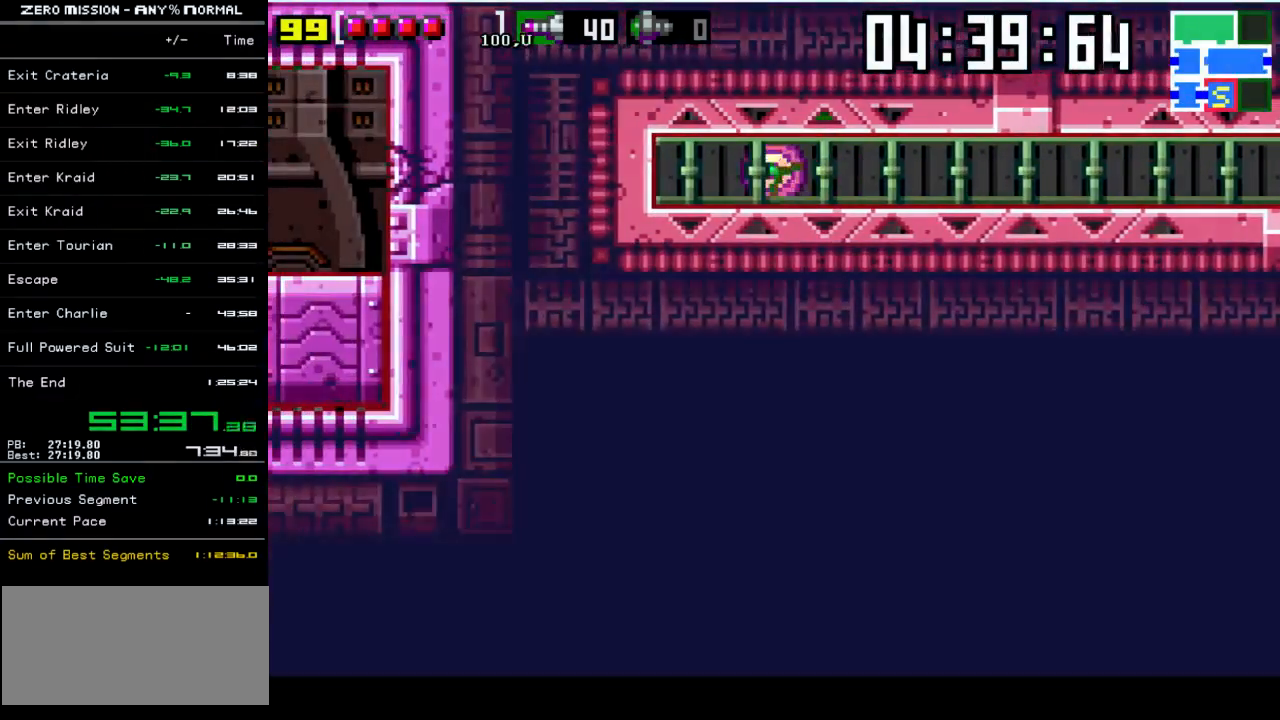
{"buttons": [], "events": [[33, "DPAD_UP", "up"], [200, "DPAD_UP", "down"], [300, "DPAD_UP", "up"], [367, "DPAD_UP", "down"], [467, "DPAD_UP", "up"]]}
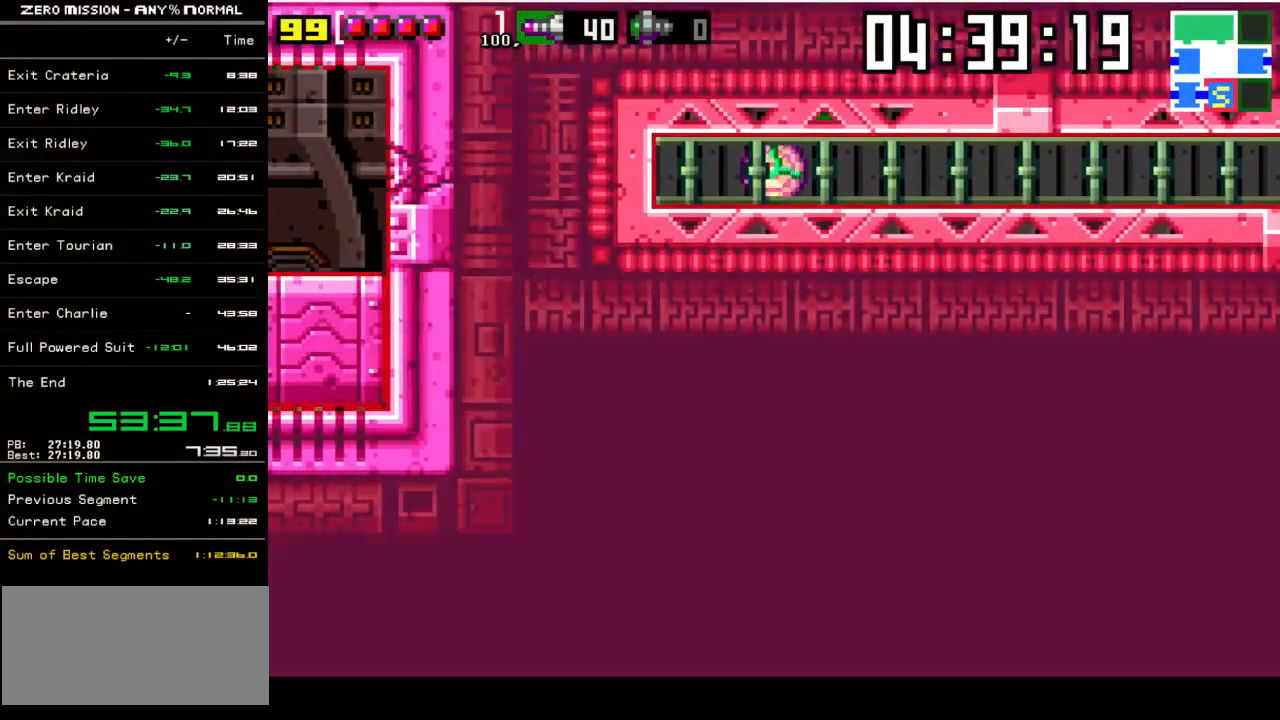
{"buttons": [], "events": [[33, "DPAD_RIGHT", "down"], [200, "DPAD_RIGHT", "up"], [333, "DPAD_UP", "down"], [433, "DPAD_UP", "up"]]}
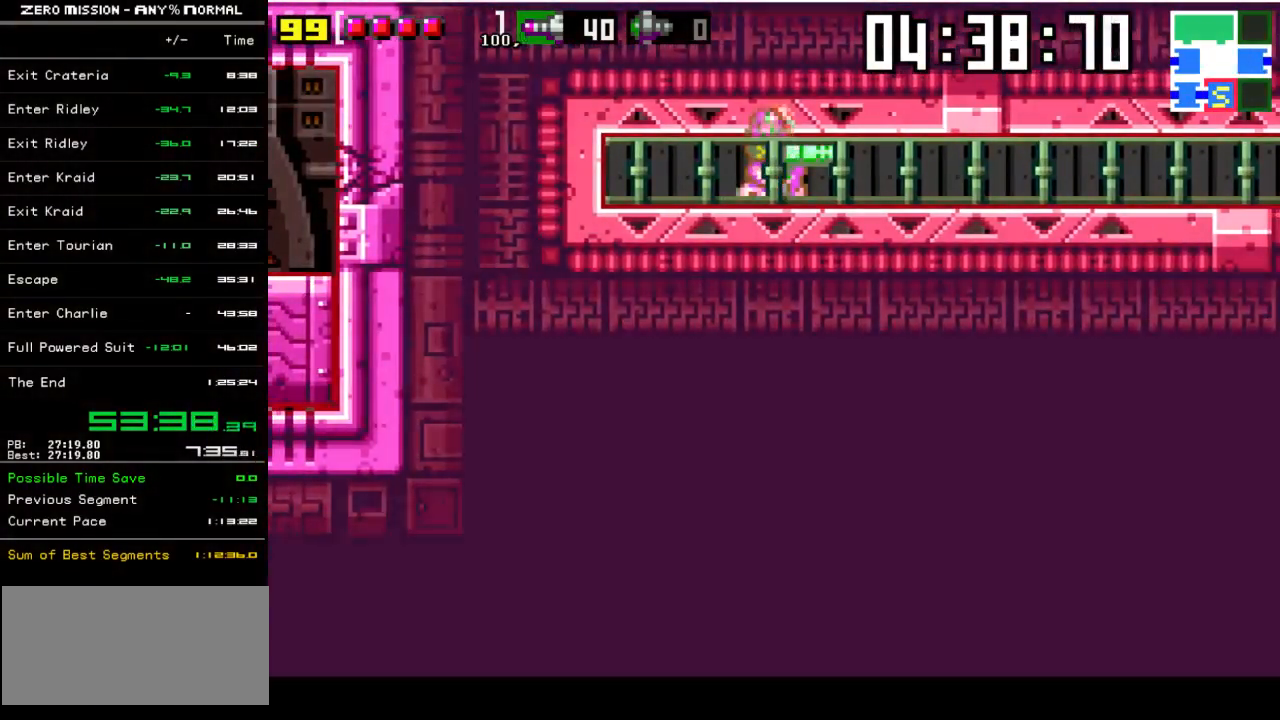
{"buttons": ["B", "DPAD_LEFT"], "events": [[33, "DPAD_UP", "down"], [100, "DPAD_UP", "up"], [267, "DPAD_LEFT", "down"], [300, "B", "down"]]}
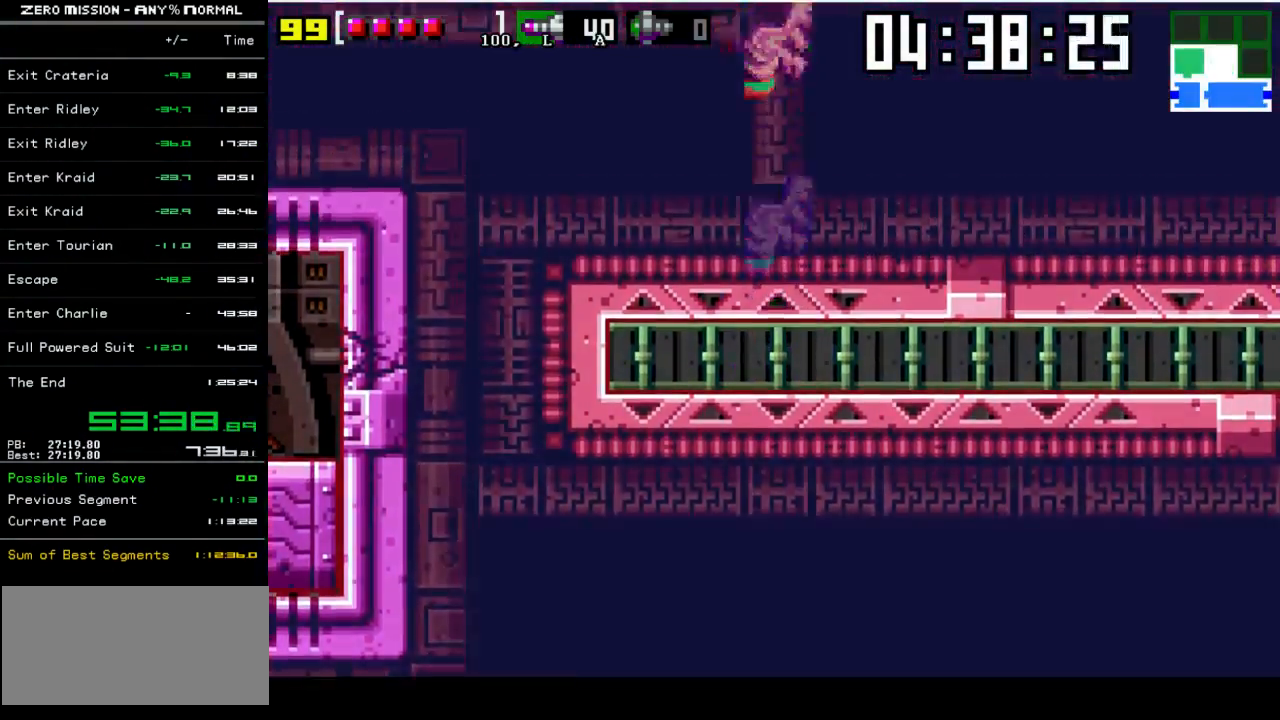
{"buttons": ["DPAD_LEFT"], "events": [[100, "B", "up"], [300, "B", "down"], [367, "B", "up"]]}
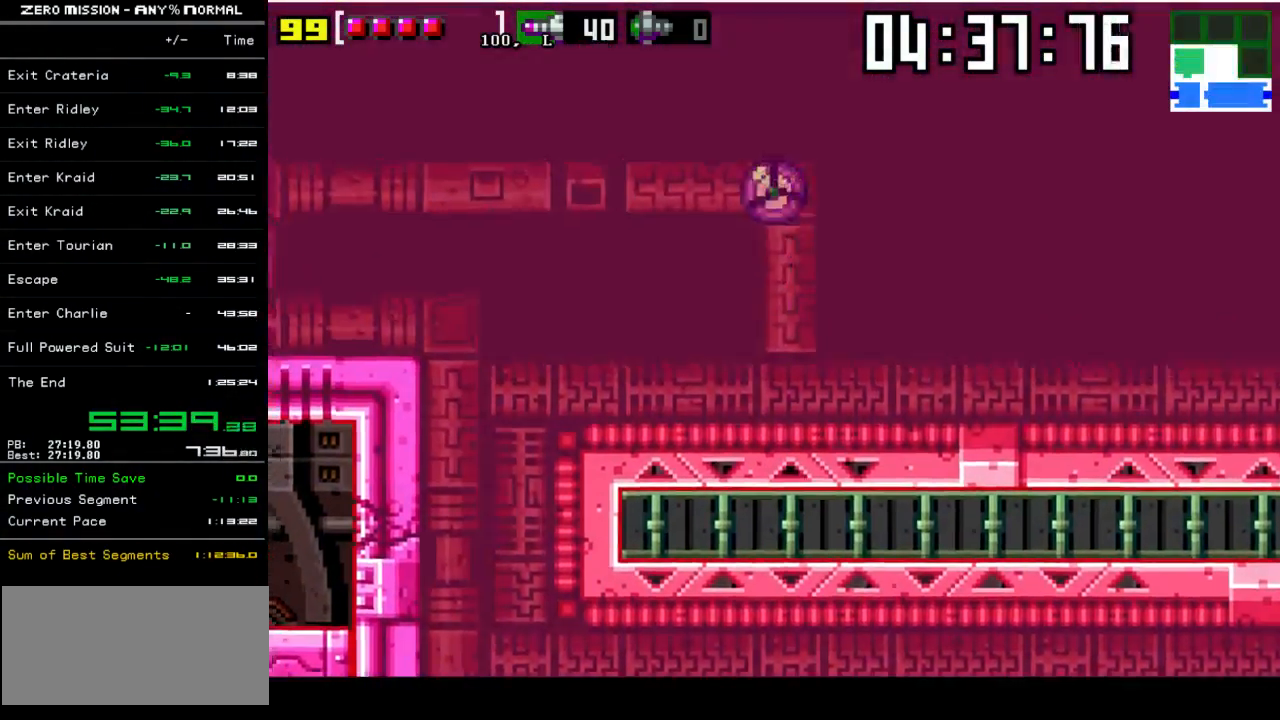
{"buttons": ["DPAD_LEFT"], "events": []}
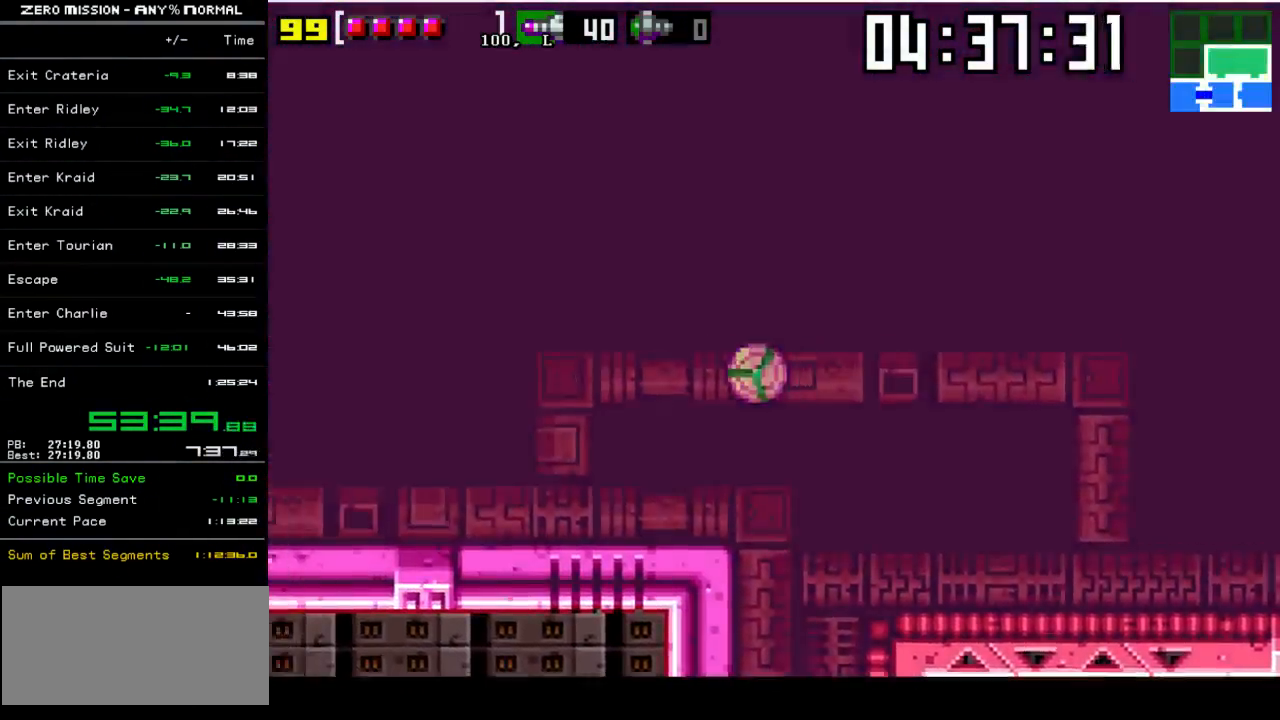
{"buttons": ["DPAD_LEFT"], "events": []}
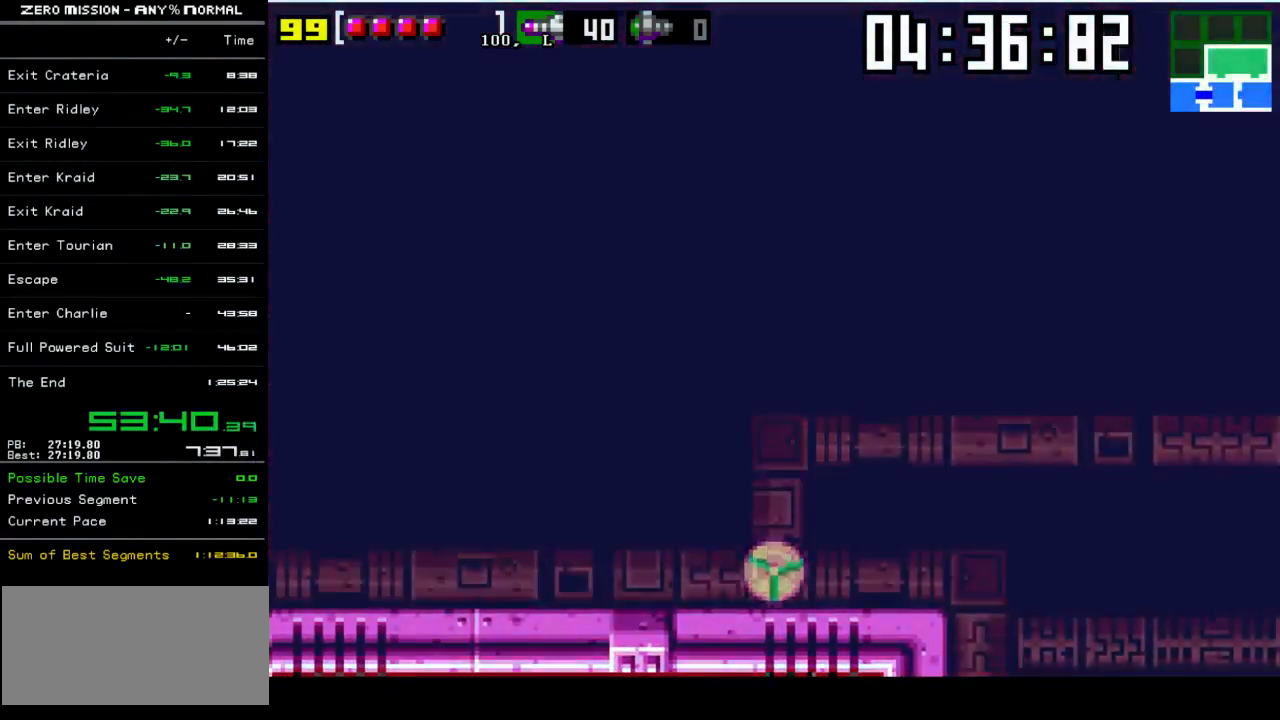
{"buttons": ["DPAD_UP"], "events": [[433, "DPAD_LEFT", "up"], [433, "DPAD_UP", "down"]]}
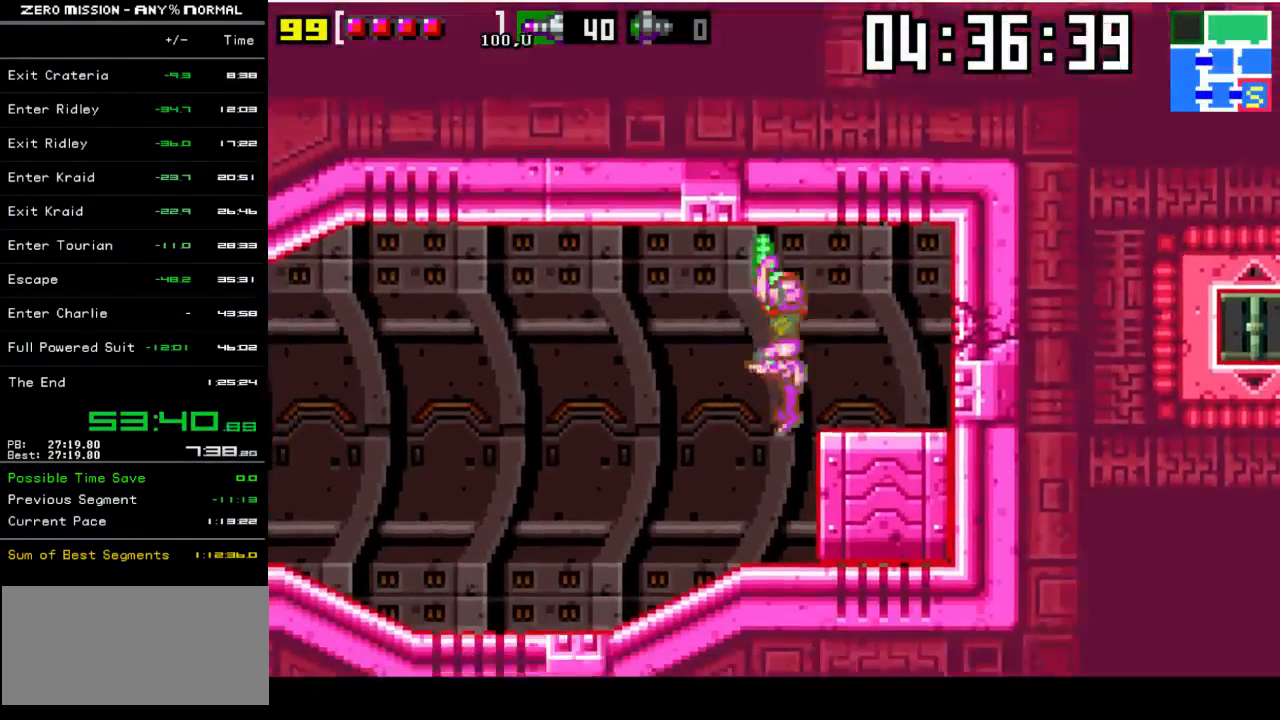
{"buttons": ["DPAD_LEFT"], "events": [[33, "DPAD_LEFT", "down"], [33, "DPAD_UP", "up"], [367, "Y", "down"], [433, "Y", "up"]]}
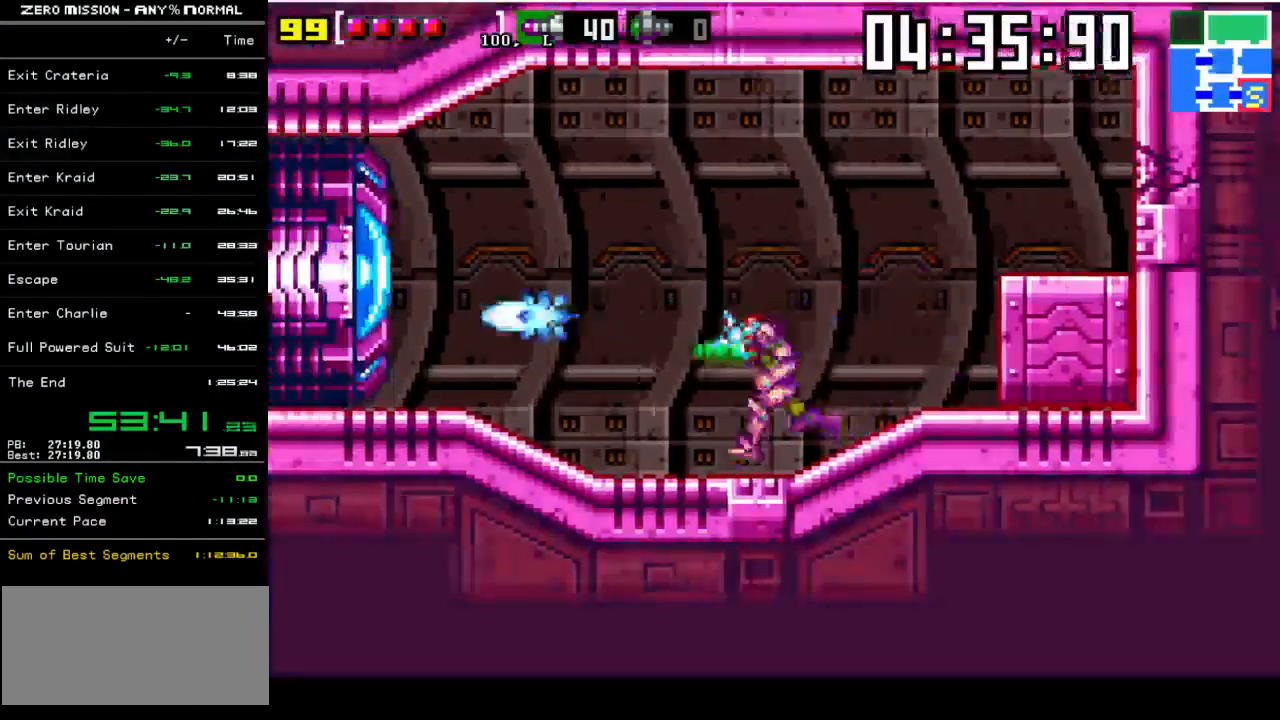
{"buttons": ["DPAD_LEFT"], "events": [[33, "Y", "down"], [67, "Y", "up"], [167, "Y", "down"], [233, "Y", "up"], [300, "Y", "down"], [367, "Y", "up"]]}
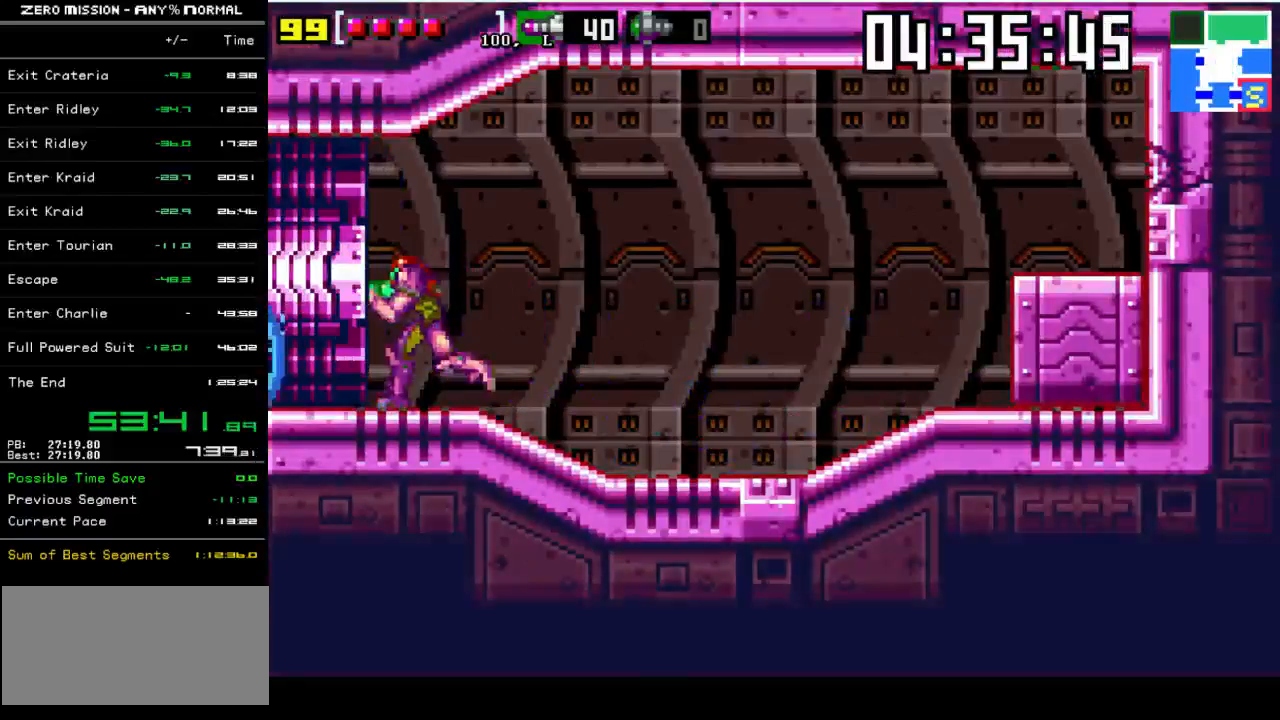
{"buttons": ["DPAD_LEFT"], "events": []}
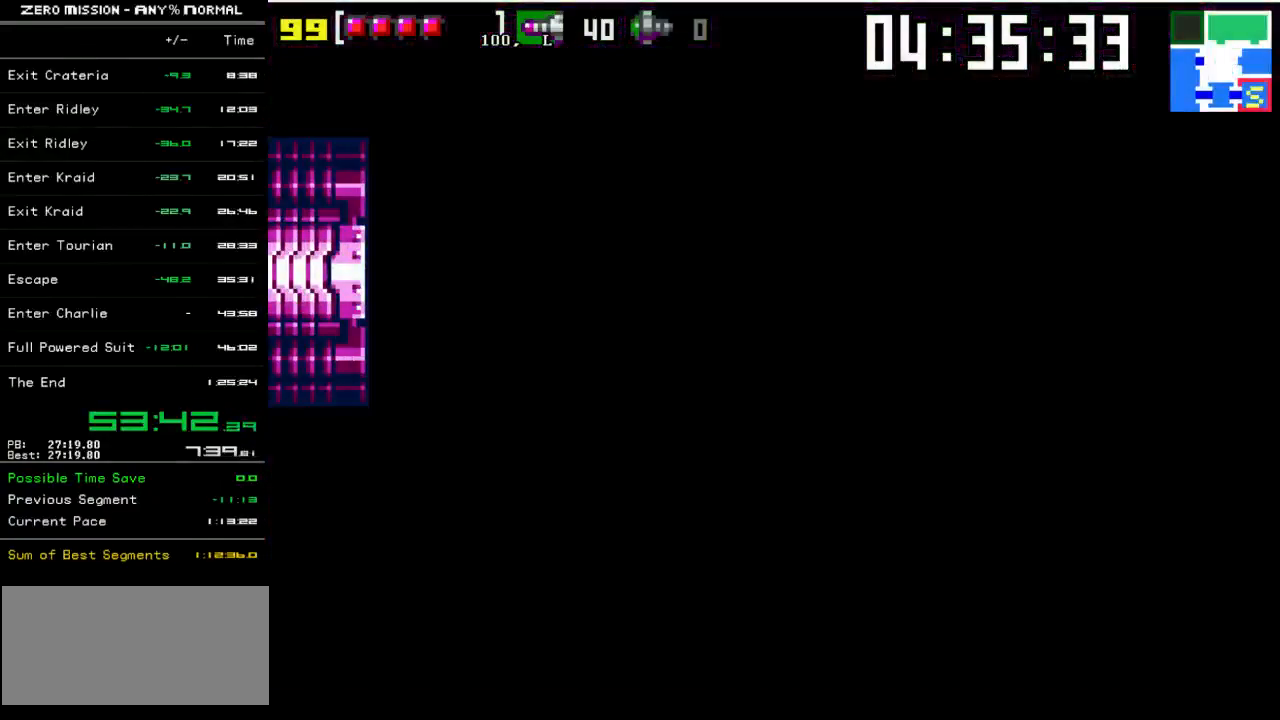
{"buttons": ["DPAD_LEFT"], "events": []}
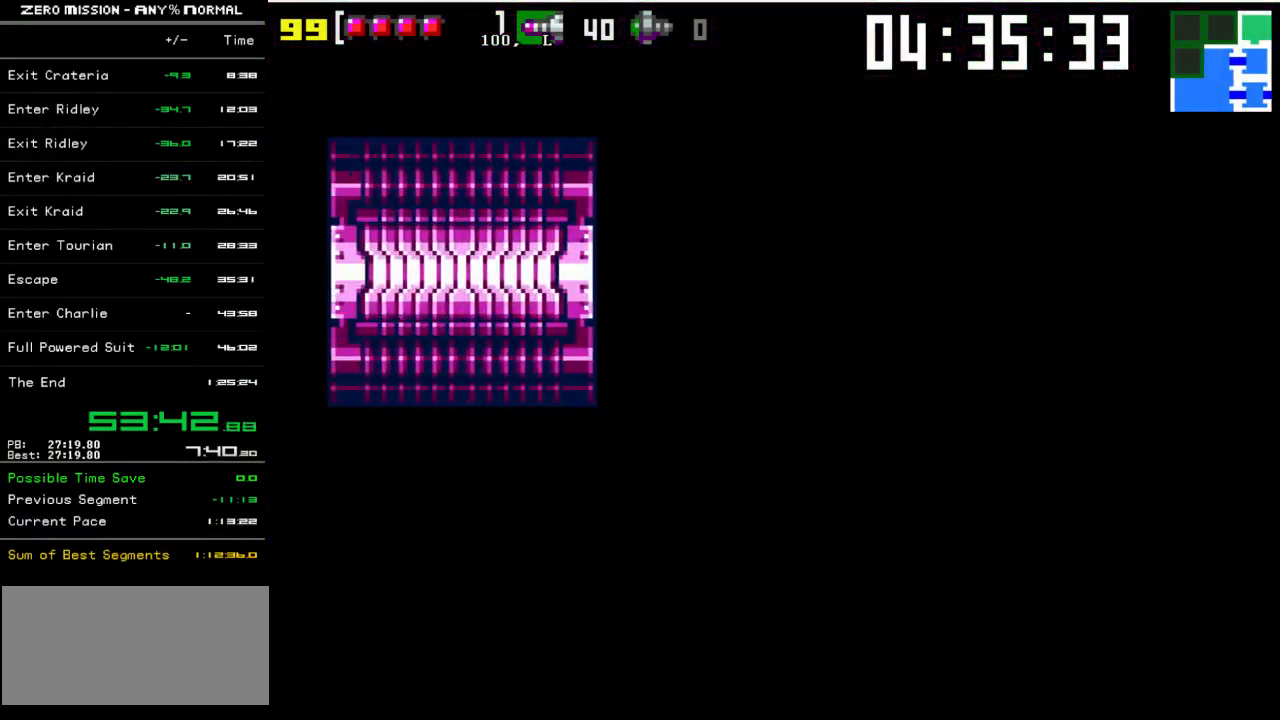
{"buttons": ["DPAD_LEFT"], "events": []}
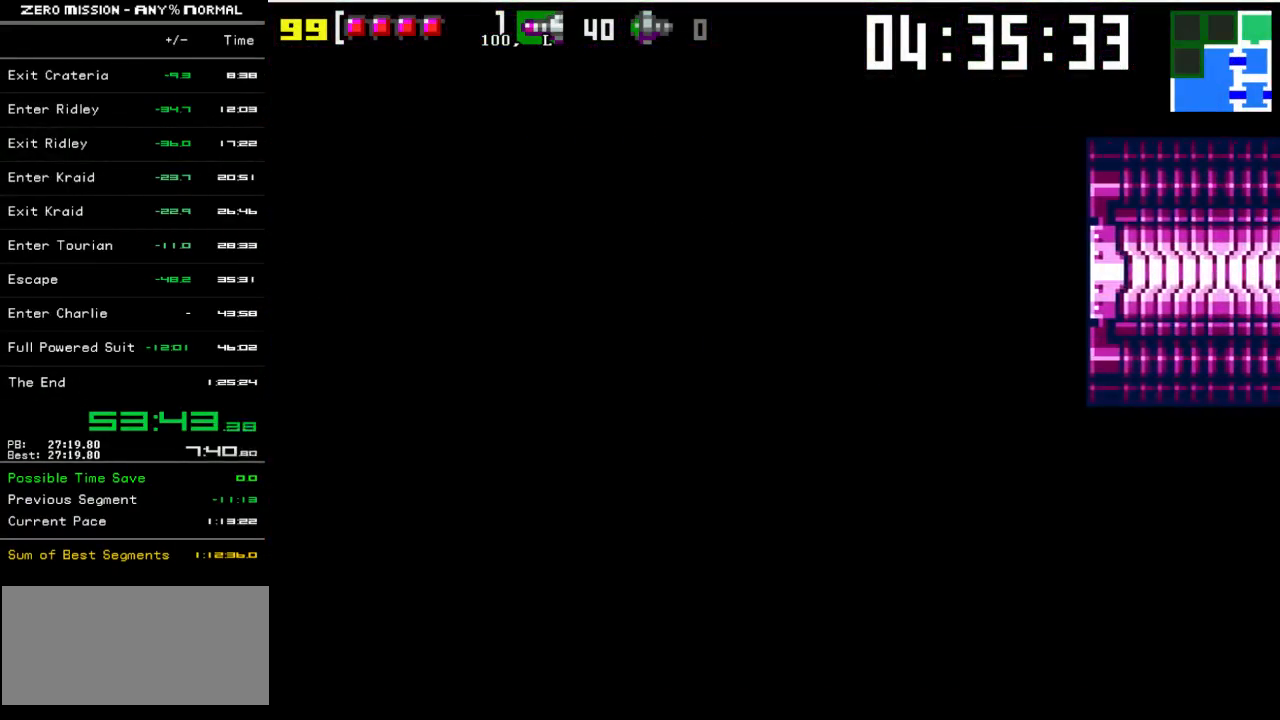
{"buttons": ["Y", "DPAD_LEFT"], "events": [[17, "Y", "down"], [83, "Y", "up"], [183, "Y", "down"], [250, "Y", "up"], [317, "Y", "down"], [417, "Y", "up"], [483, "Y", "down"]]}
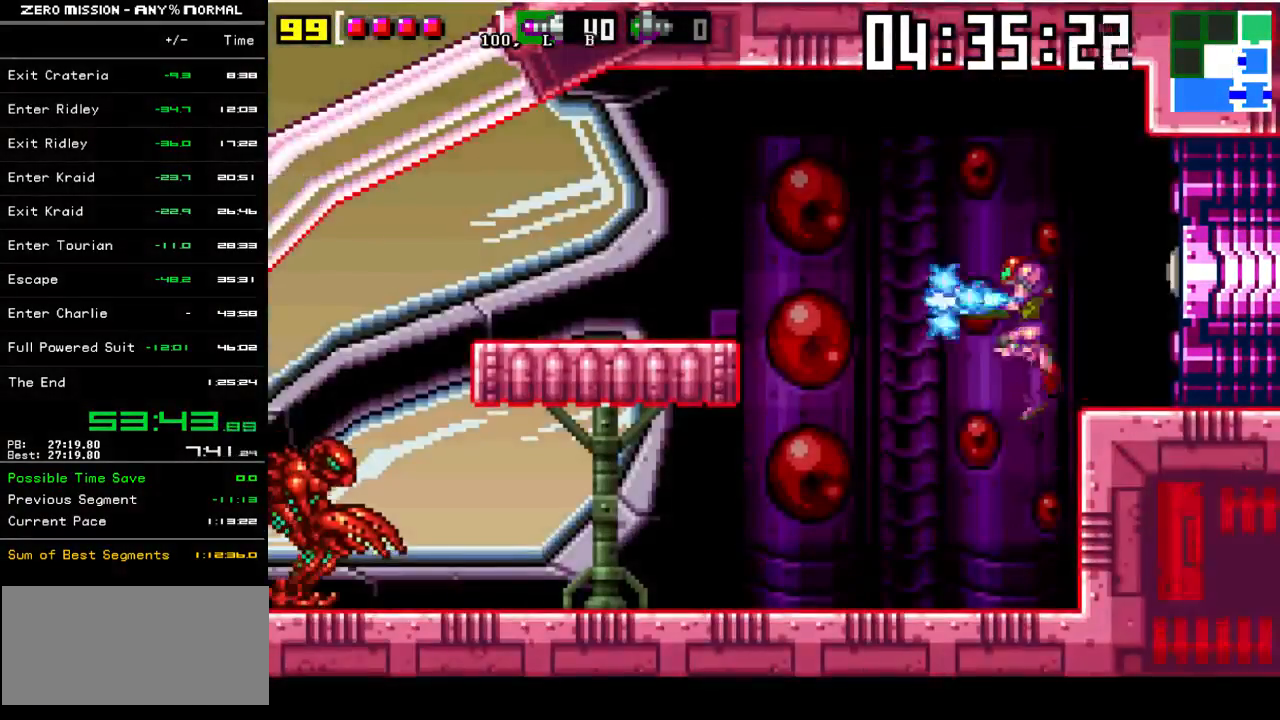
{"buttons": ["DPAD_DOWN"], "events": [[50, "Y", "up"], [150, "Y", "down"], [217, "Y", "up"], [283, "Y", "down"], [350, "Y", "up"], [383, "DPAD_LEFT", "up"], [483, "DPAD_DOWN", "down"]]}
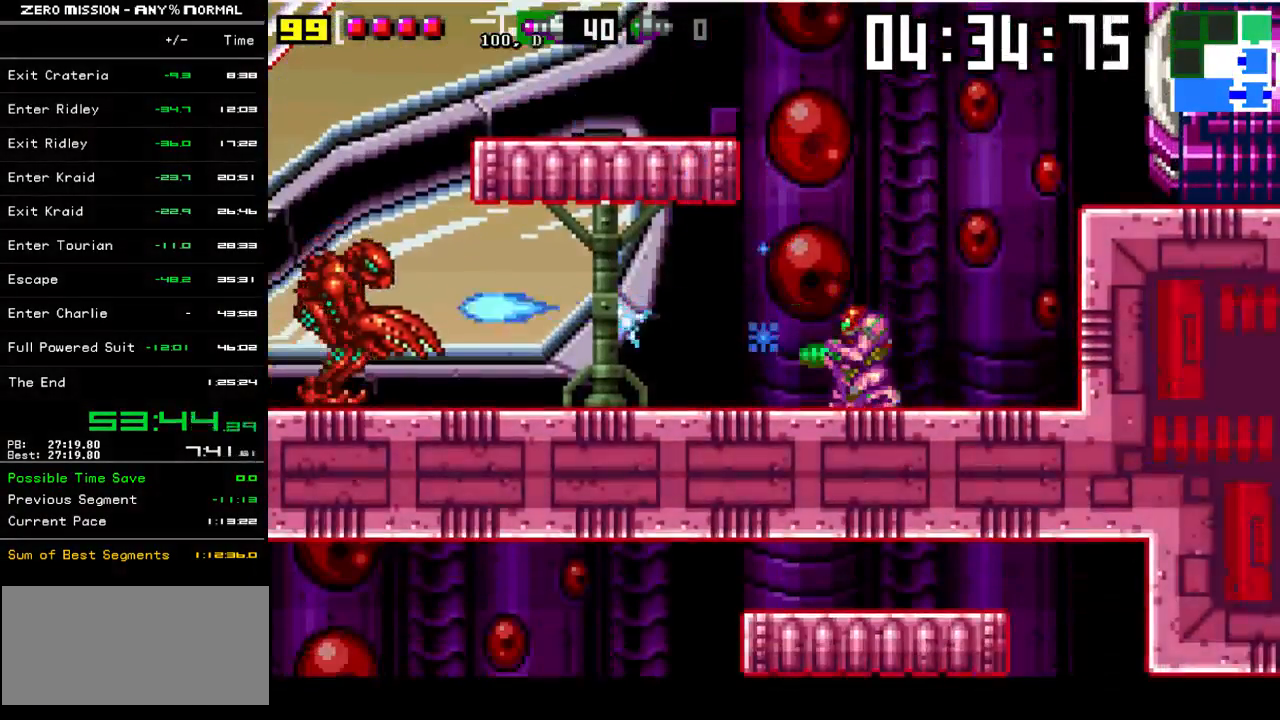
{"buttons": ["DPAD_RIGHT"], "events": [[50, "DPAD_DOWN", "up"], [117, "DPAD_DOWN", "down"], [250, "Y", "down"], [317, "DPAD_DOWN", "up"], [350, "Y", "up"], [417, "DPAD_RIGHT", "down"]]}
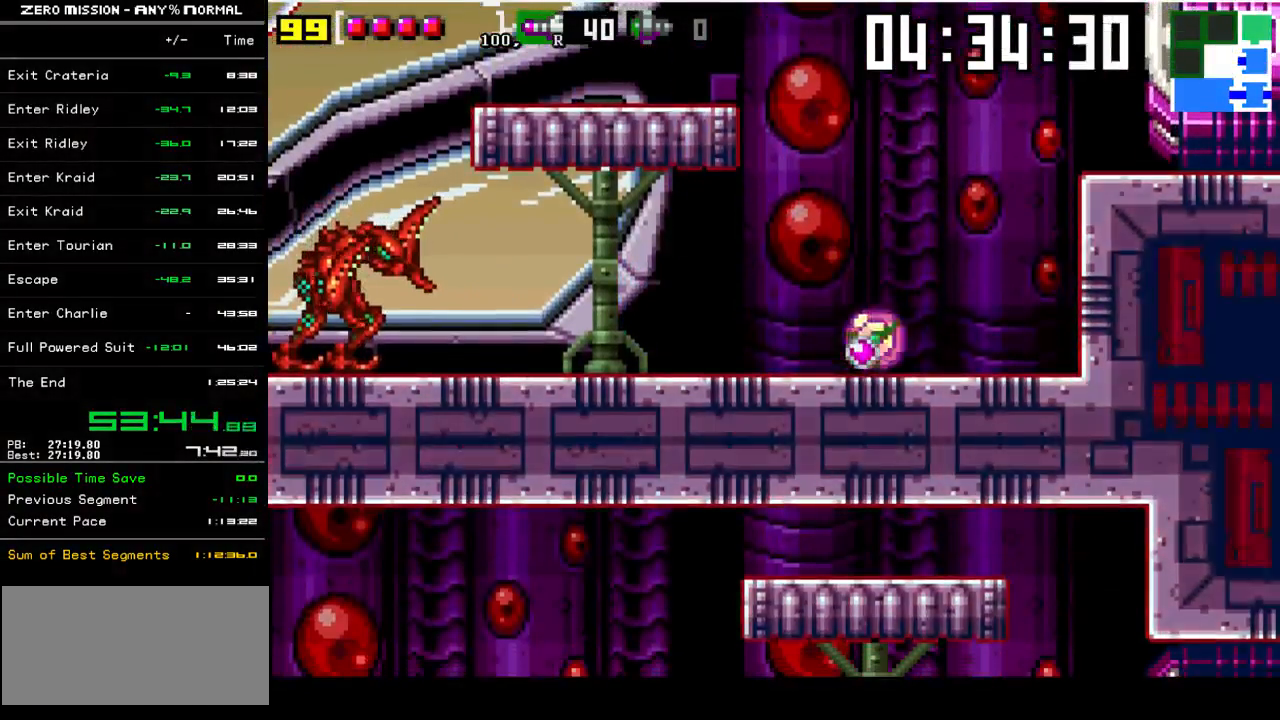
{"buttons": ["B", "DPAD_LEFT"], "events": [[200, "DPAD_RIGHT", "up"], [267, "B", "down"], [300, "DPAD_LEFT", "down"]]}
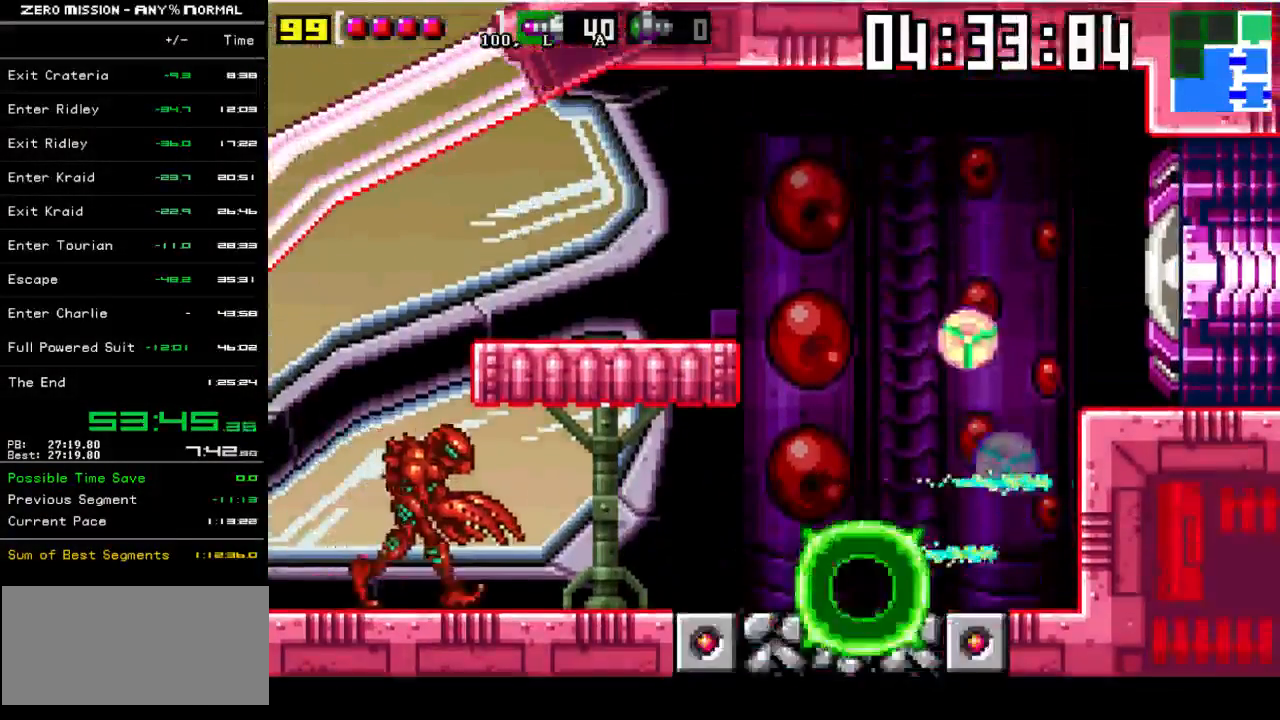
{"buttons": ["DPAD_RIGHT"], "events": [[133, "B", "up"], [133, "DPAD_LEFT", "up"], [233, "DPAD_RIGHT", "down"]]}
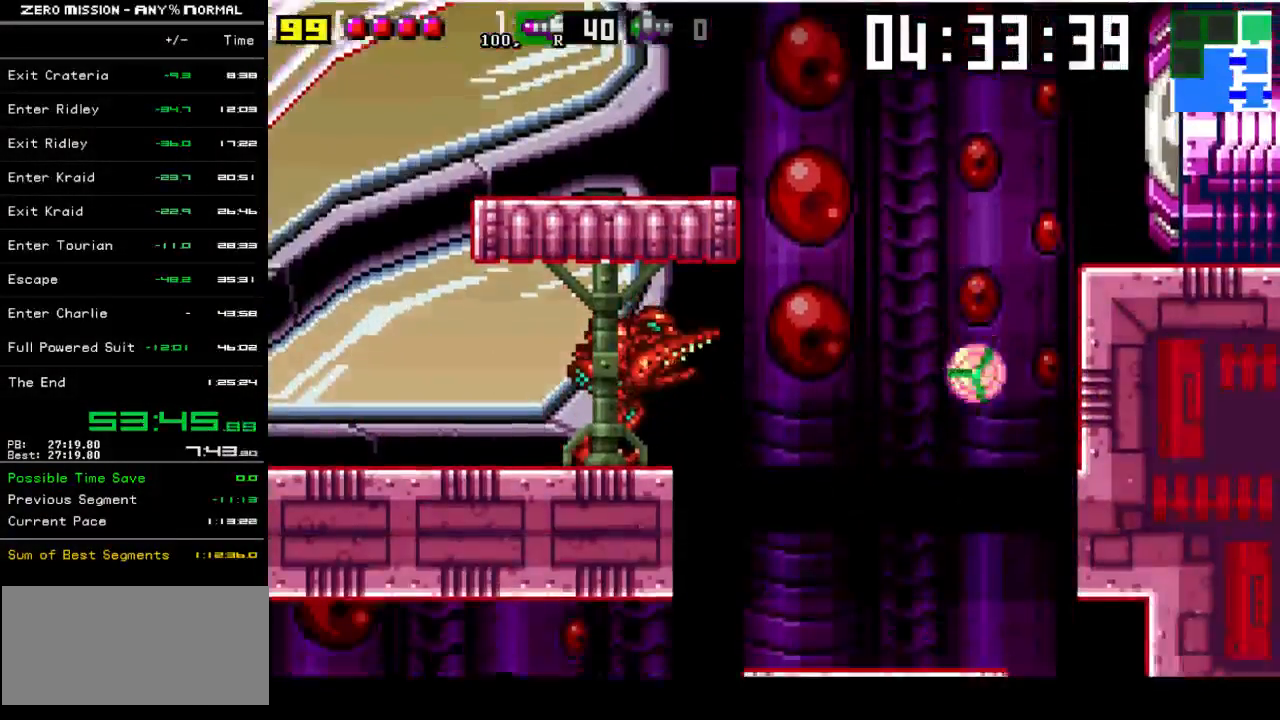
{"buttons": ["DPAD_LEFT"], "events": [[233, "DPAD_RIGHT", "up"], [300, "DPAD_LEFT", "down"]]}
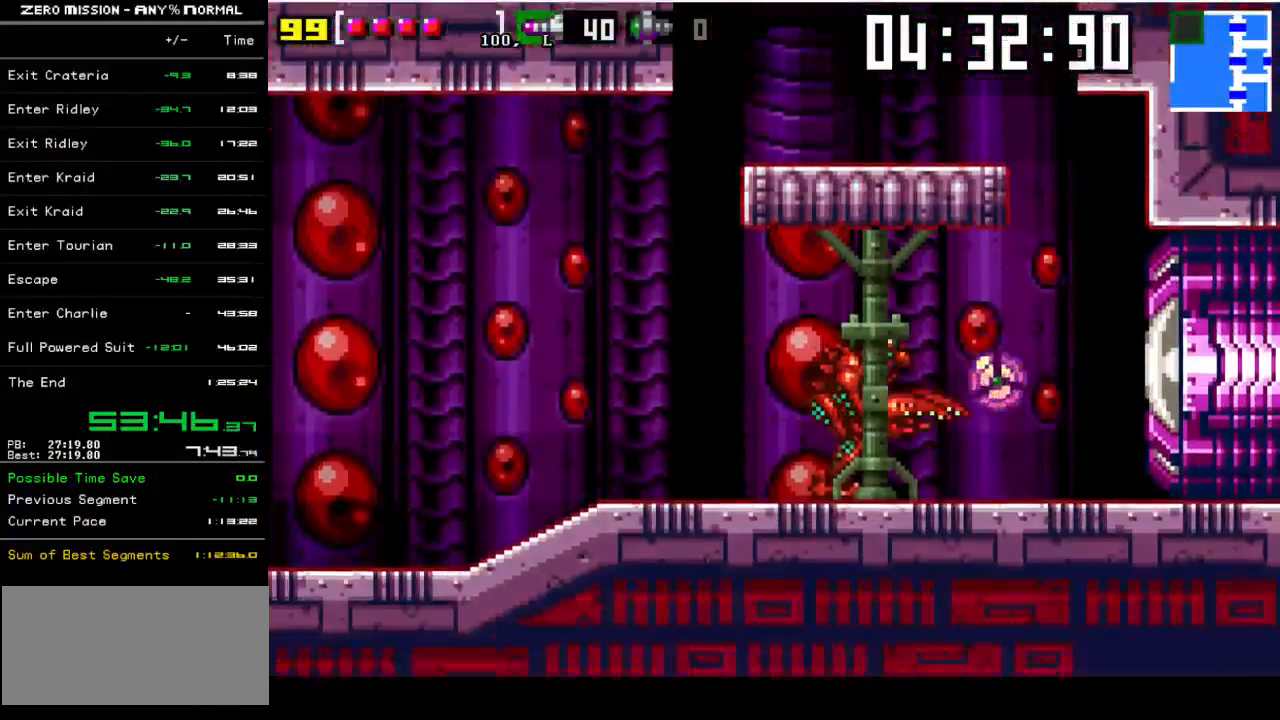
{"buttons": ["Y"], "events": [[100, "DPAD_LEFT", "up"], [100, "Y", "down"], [133, "Y", "up"], [200, "DPAD_UP", "down"], [233, "Y", "down"], [300, "DPAD_UP", "up"], [300, "Y", "up"], [367, "DPAD_UP", "down"], [367, "Y", "down"], [400, "DPAD_UP", "up"], [433, "Y", "up"], [500, "Y", "down"]]}
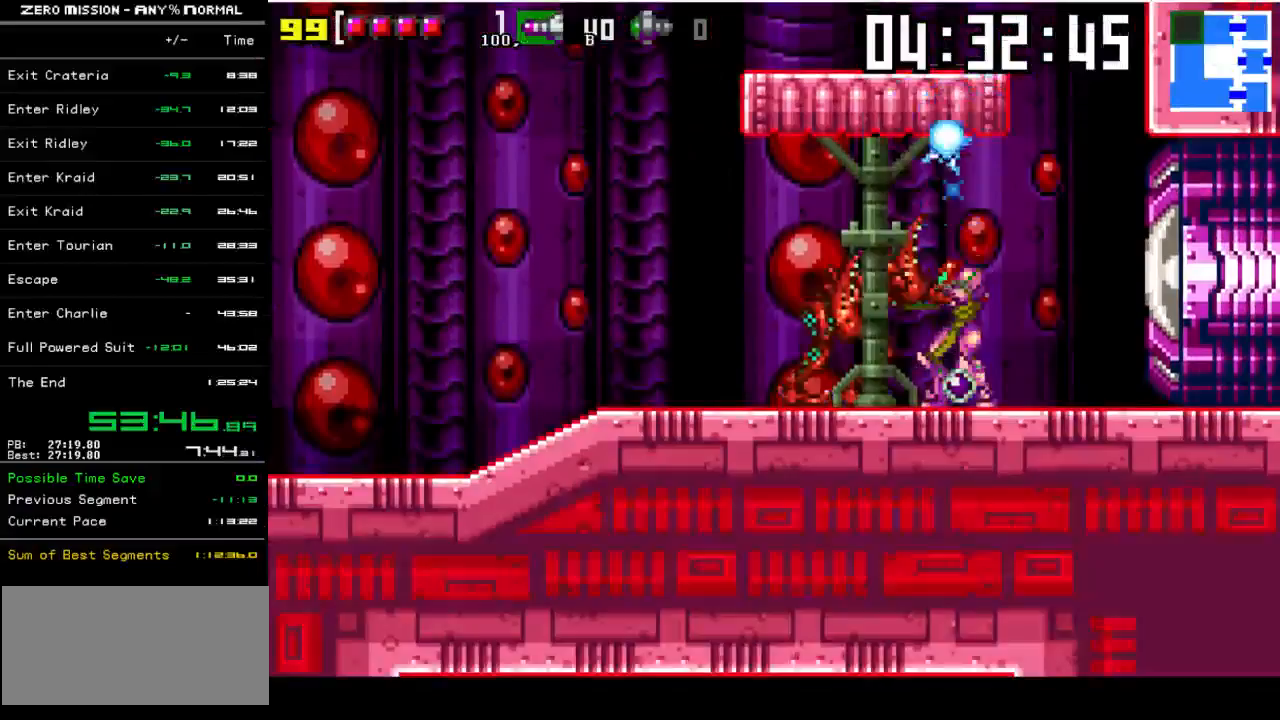
{"buttons": ["DPAD_LEFT"], "events": [[67, "Y", "up"], [133, "Y", "down"], [200, "Y", "up"], [233, "DPAD_LEFT", "down"], [300, "Y", "down"], [367, "Y", "up"], [450, "Y", "down"], [483, "Y", "up"]]}
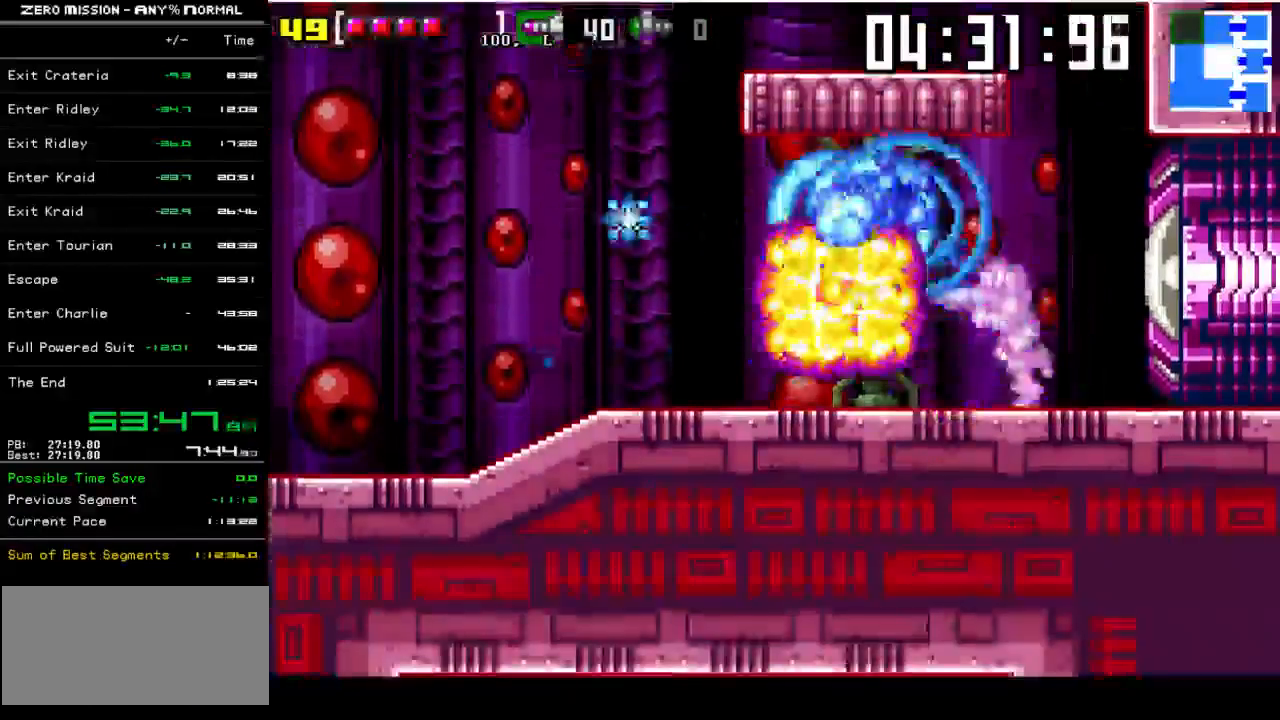
{"buttons": ["DPAD_LEFT"], "events": [[67, "Y", "down"], [133, "Y", "up"], [200, "Y", "down"], [267, "Y", "up"]]}
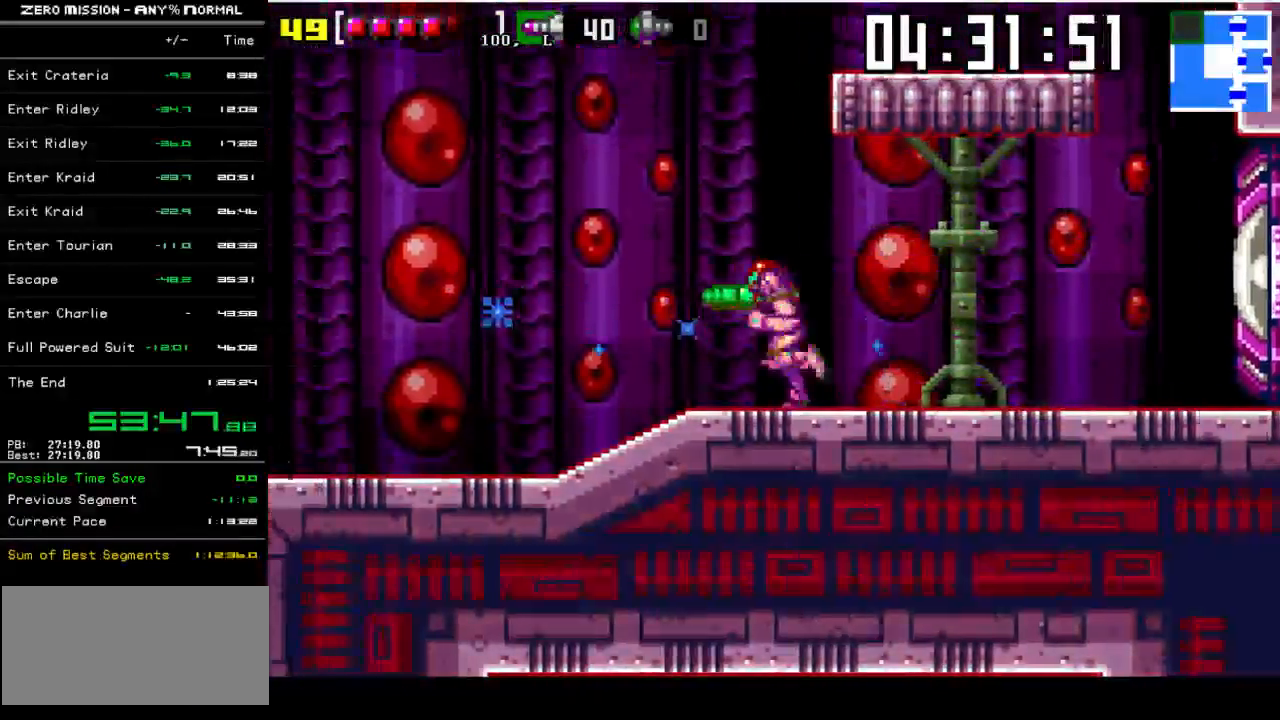
{"buttons": ["DPAD_LEFT"], "events": []}